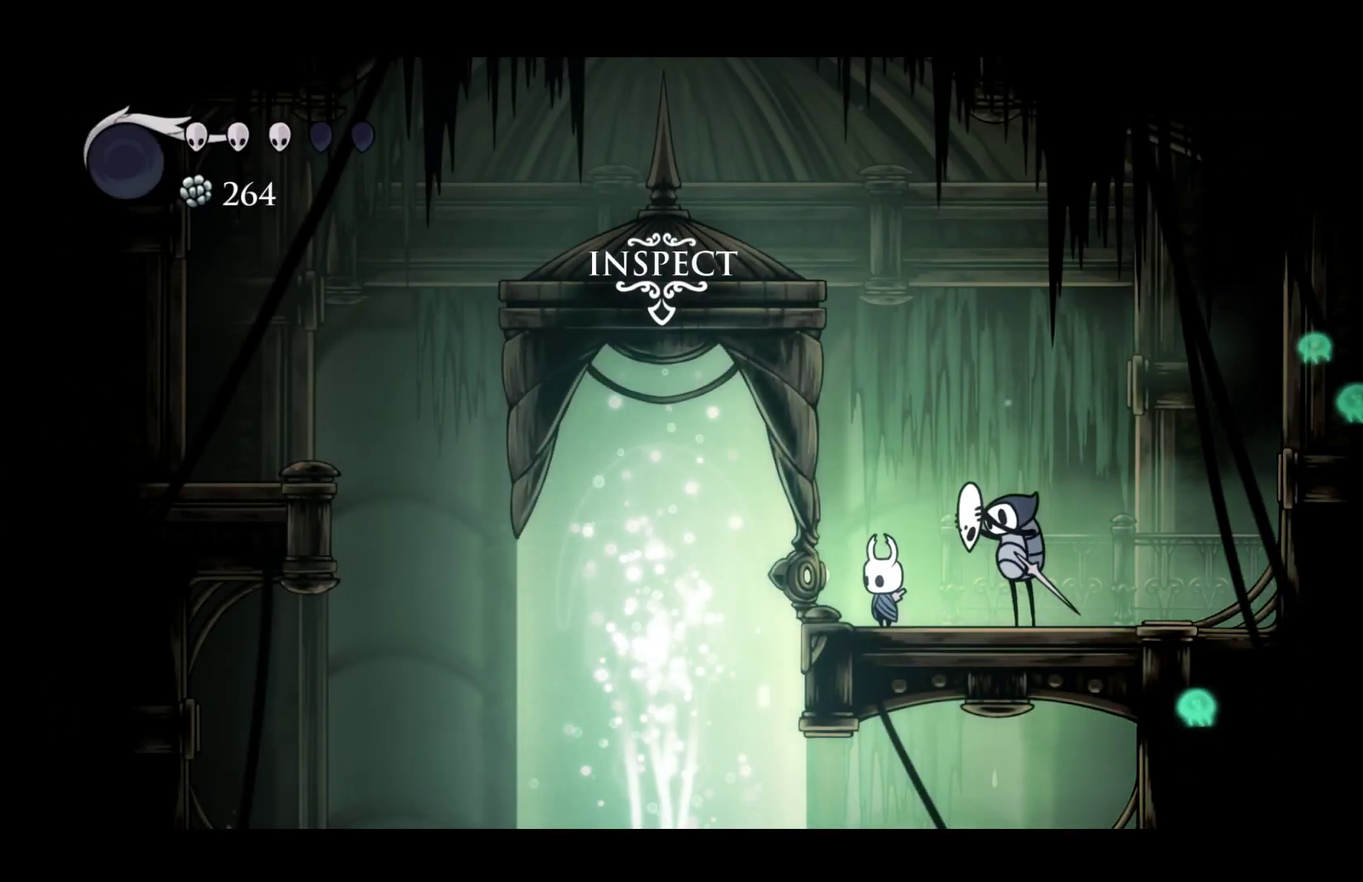
Gameplay with a controller (Xbox layout); each line is a JSON object with the inputs held at the frame after it. "events" lists button and stick changes between this image and that frame as [ms after this image, input, new state], when the widget could be followed in between. Not read: R3 right_stick.
{"buttons": [], "left_stick": "center", "events": []}
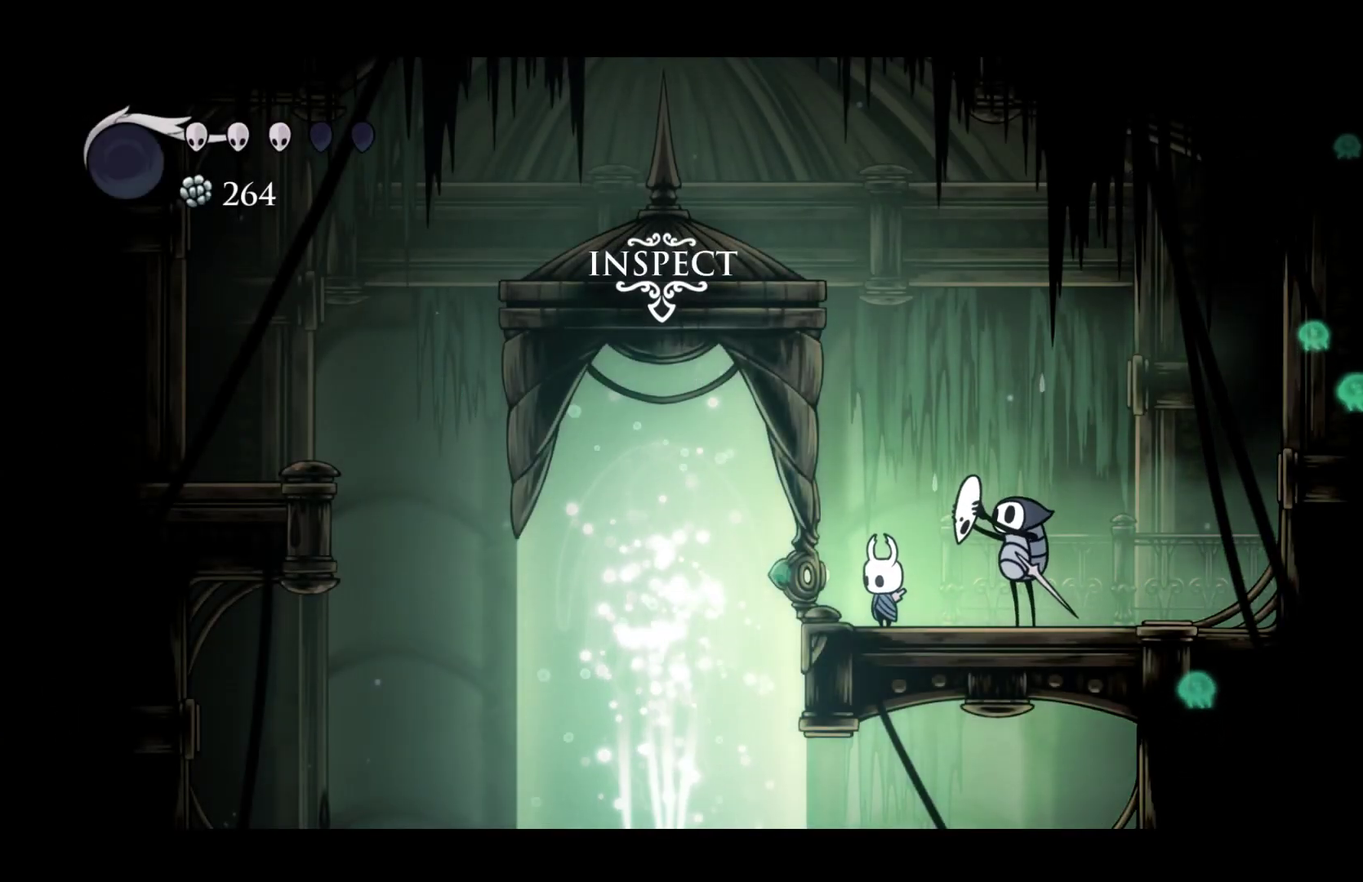
{"buttons": [], "left_stick": "center", "events": []}
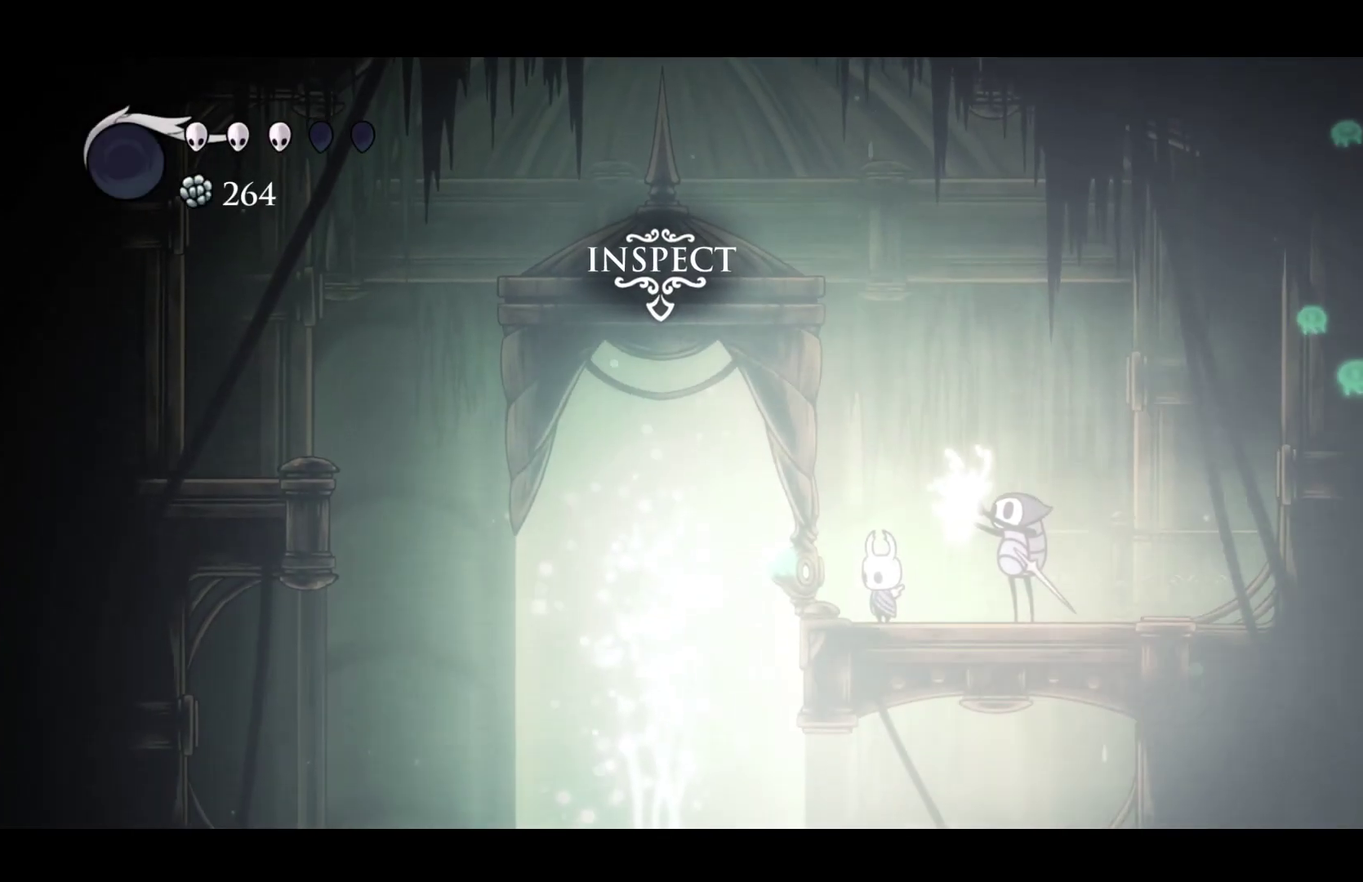
{"buttons": [], "left_stick": "center", "events": []}
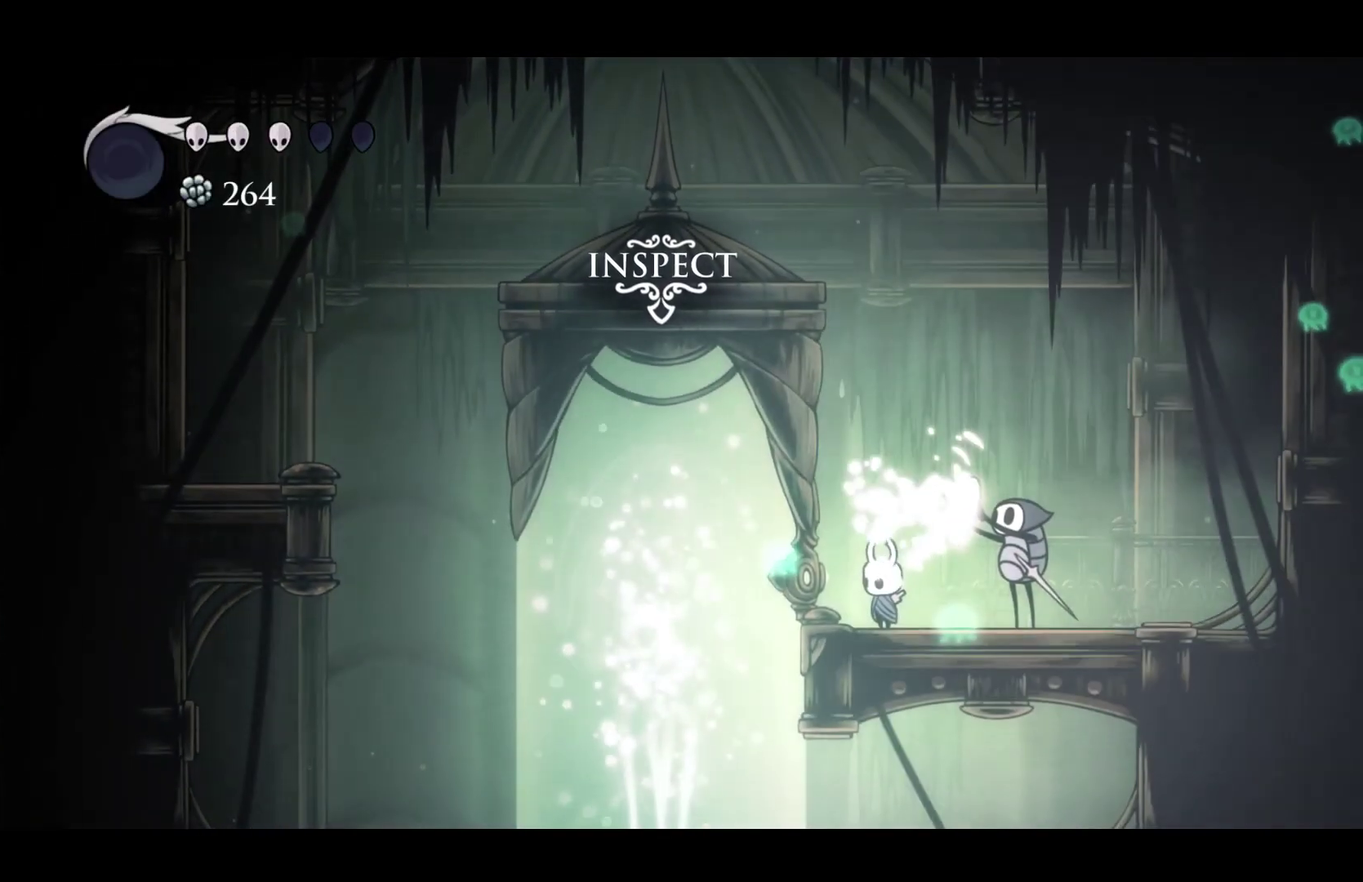
{"buttons": [], "left_stick": "center", "events": []}
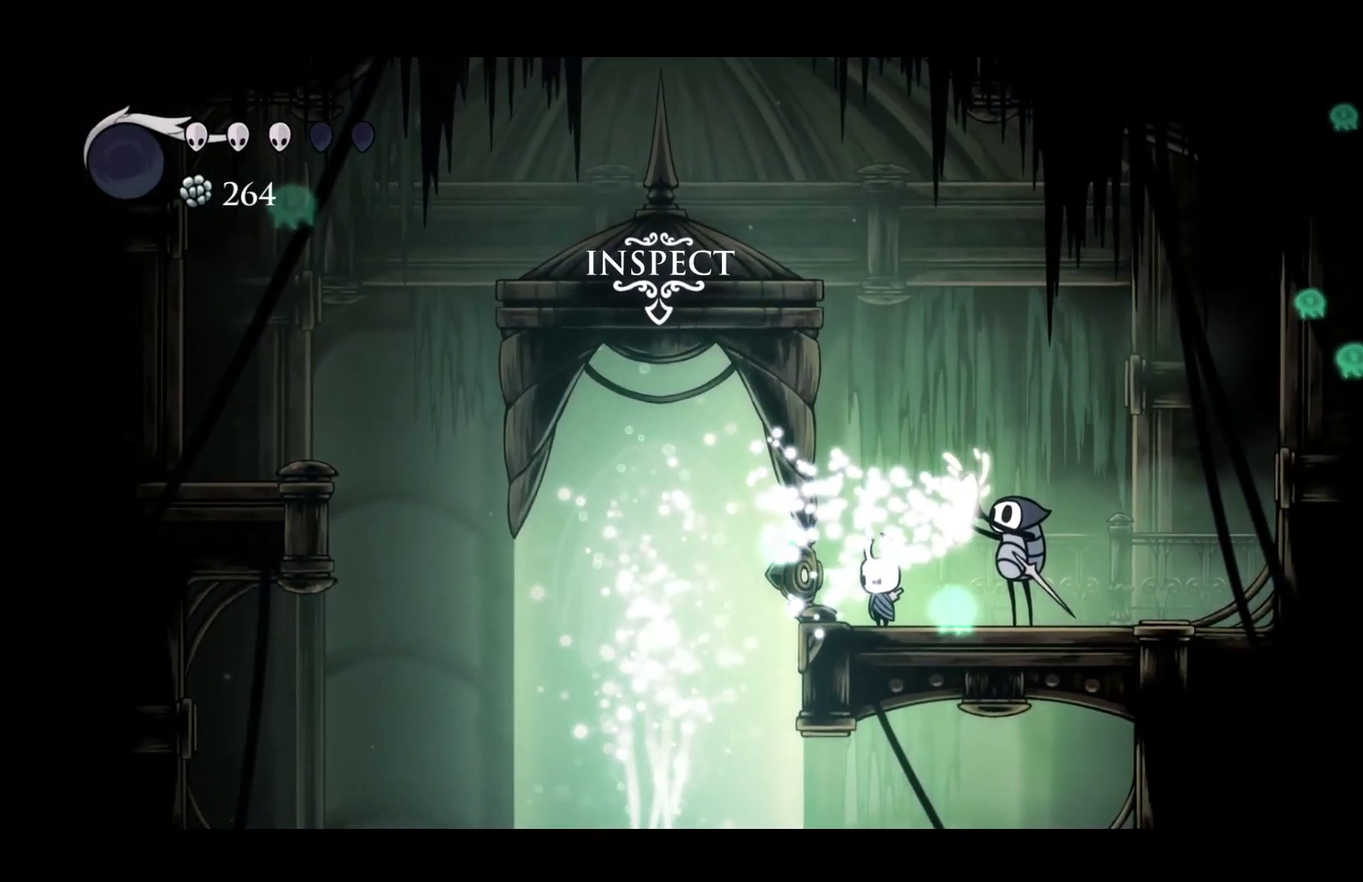
{"buttons": [], "left_stick": "center", "events": []}
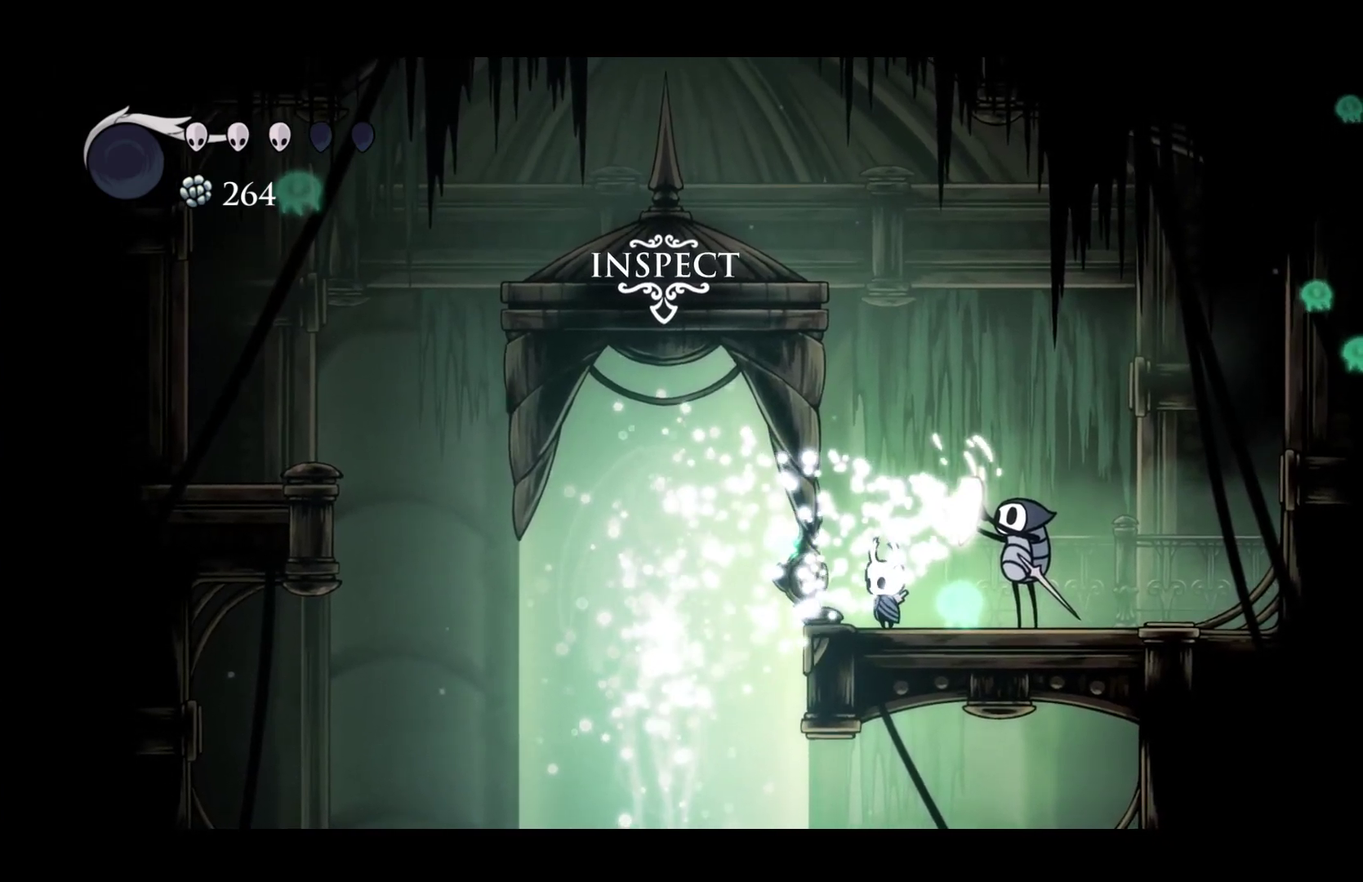
{"buttons": [], "left_stick": "center", "events": []}
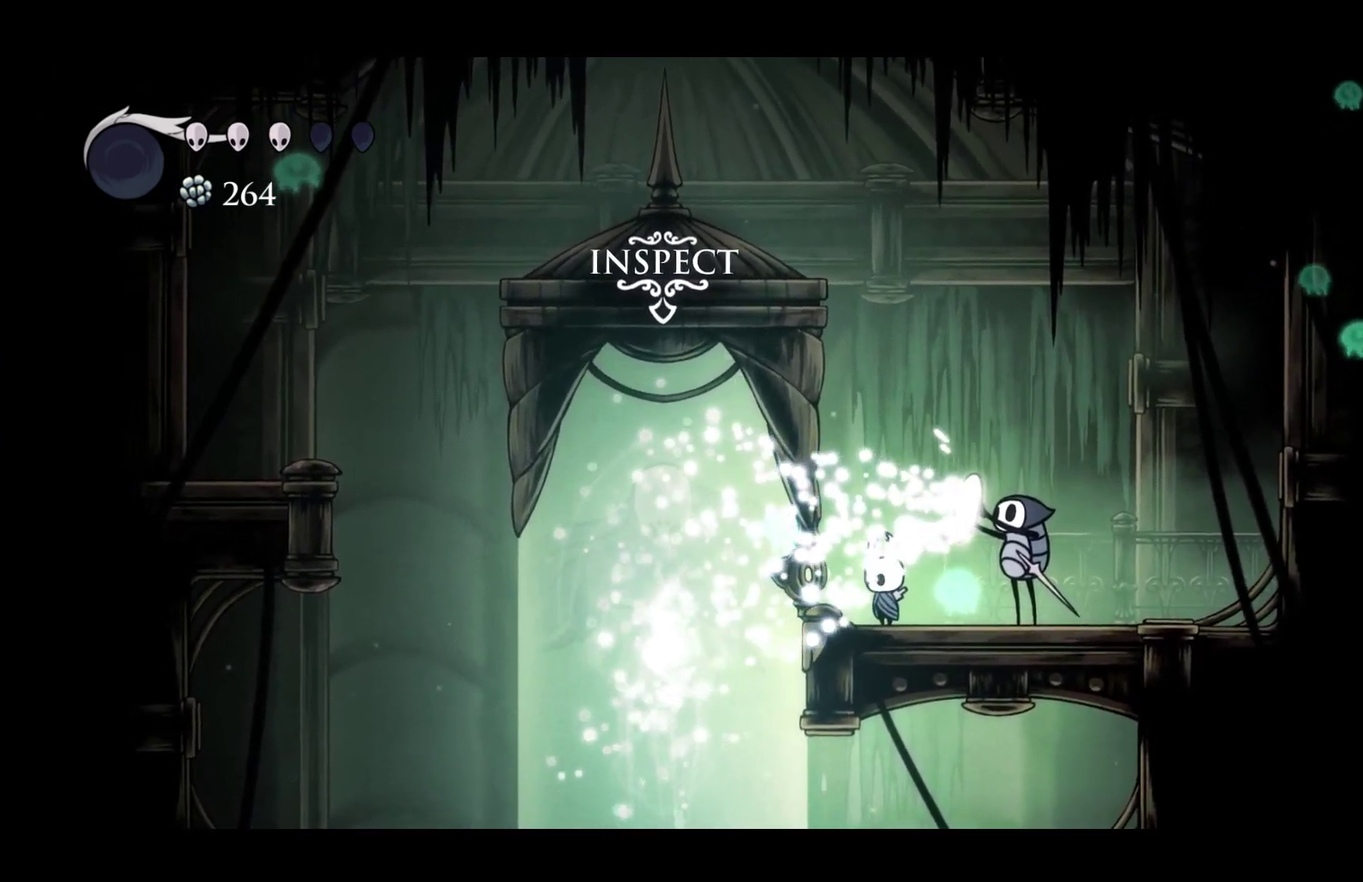
{"buttons": ["Y"], "left_stick": "center", "events": [[83, "Y", "down"]]}
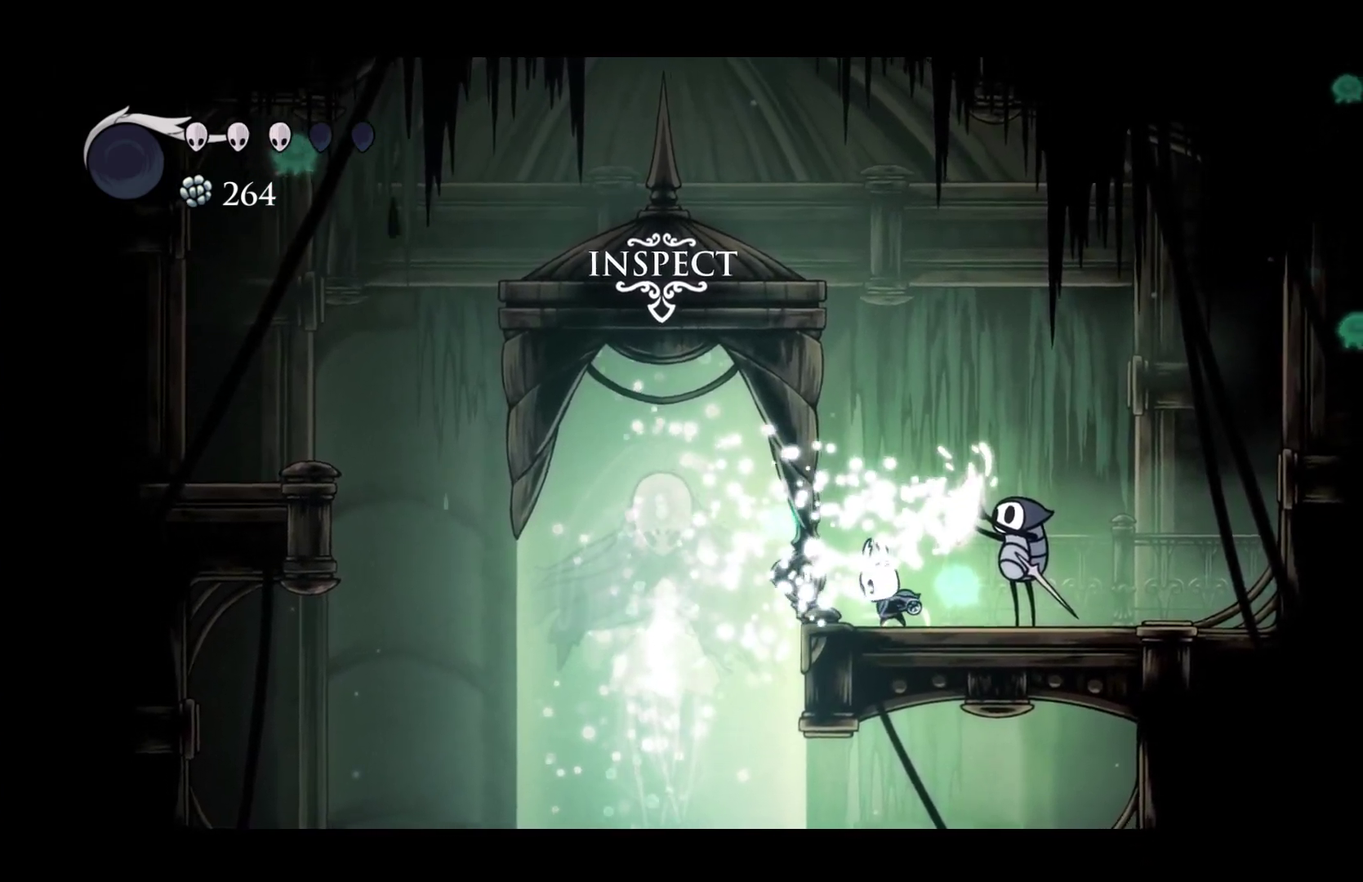
{"buttons": ["Y"], "left_stick": "center", "events": []}
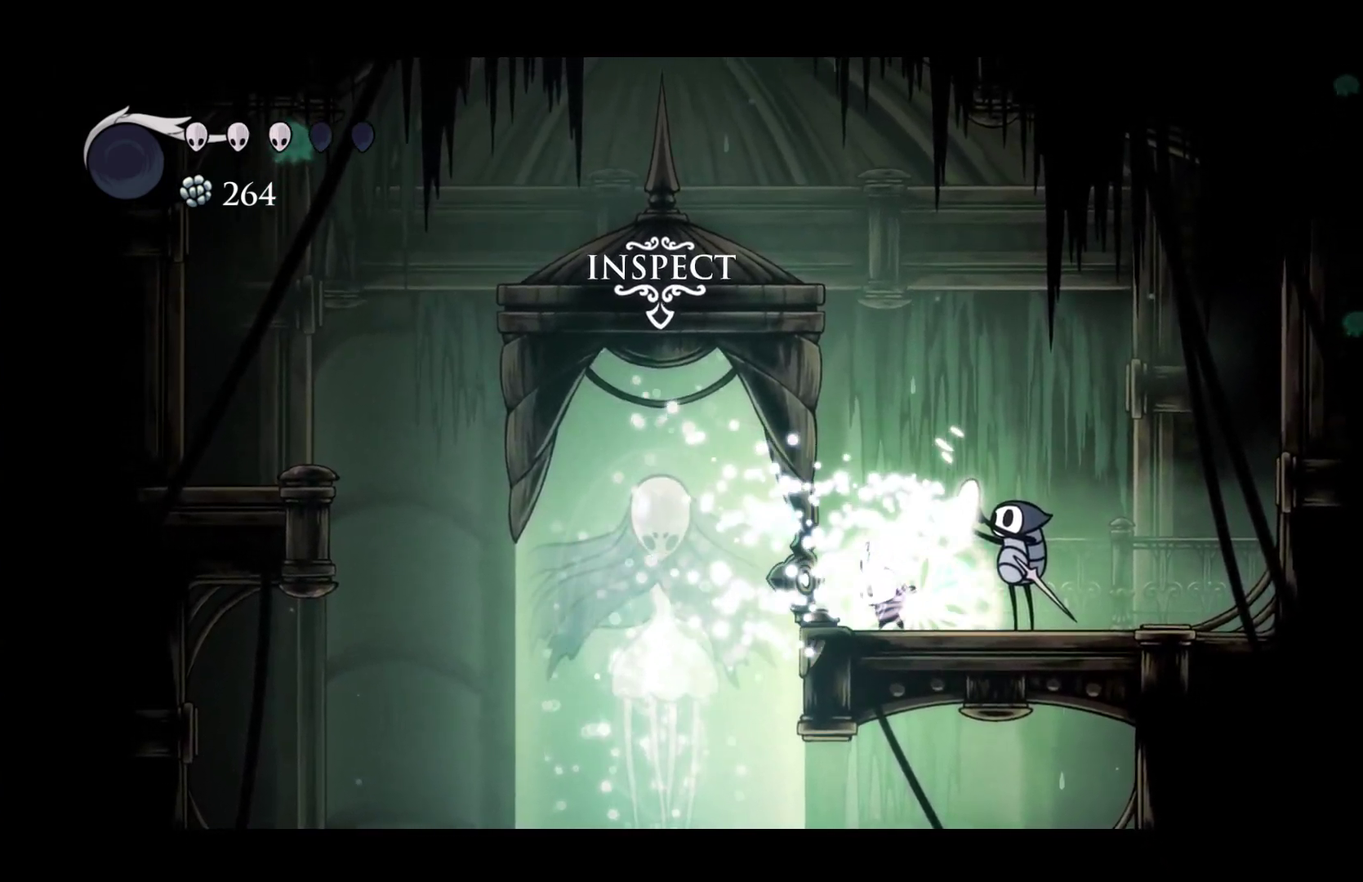
{"buttons": ["Y"], "left_stick": "center", "events": []}
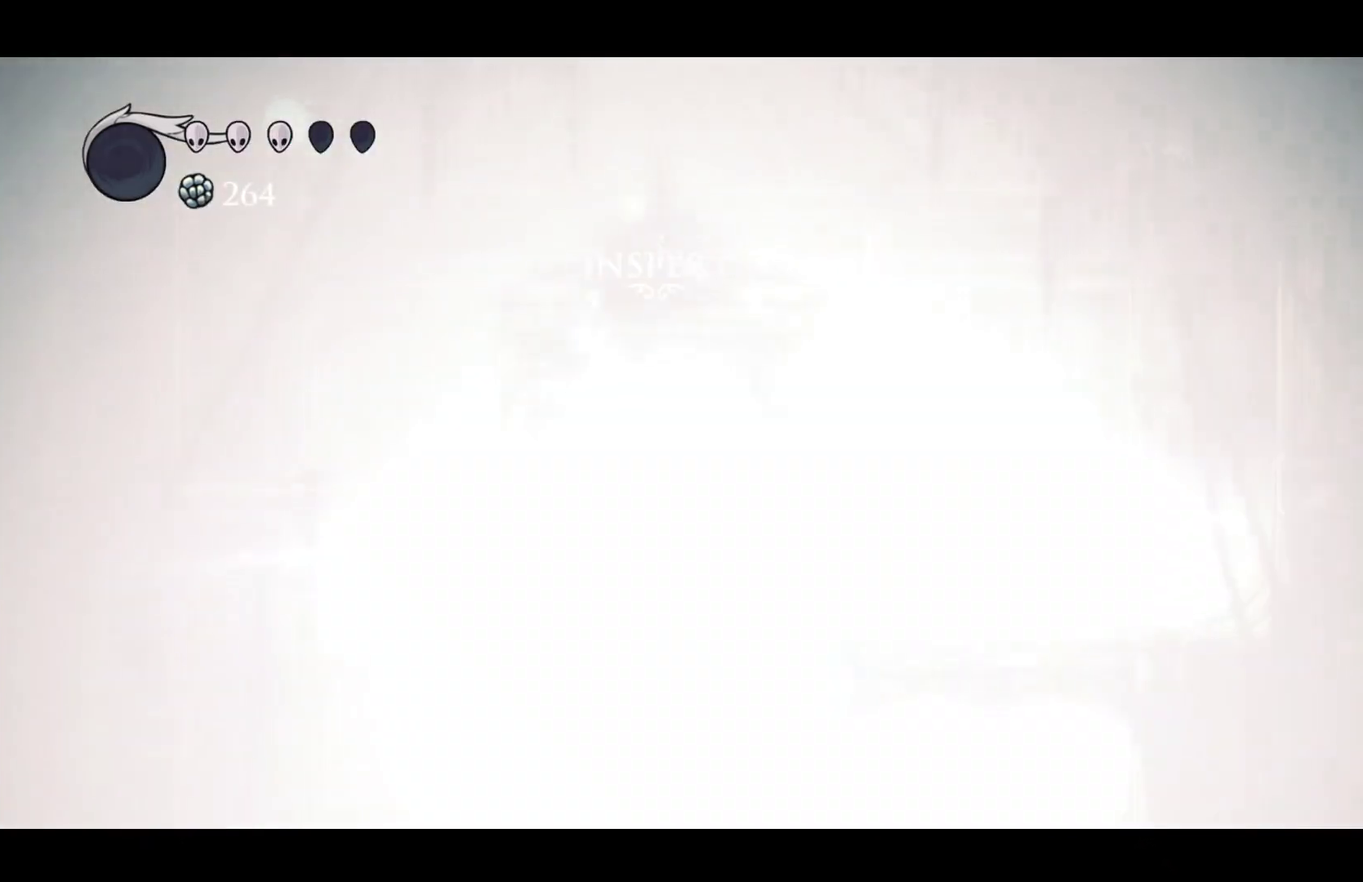
{"buttons": [], "left_stick": "center", "events": [[383, "Y", "up"]]}
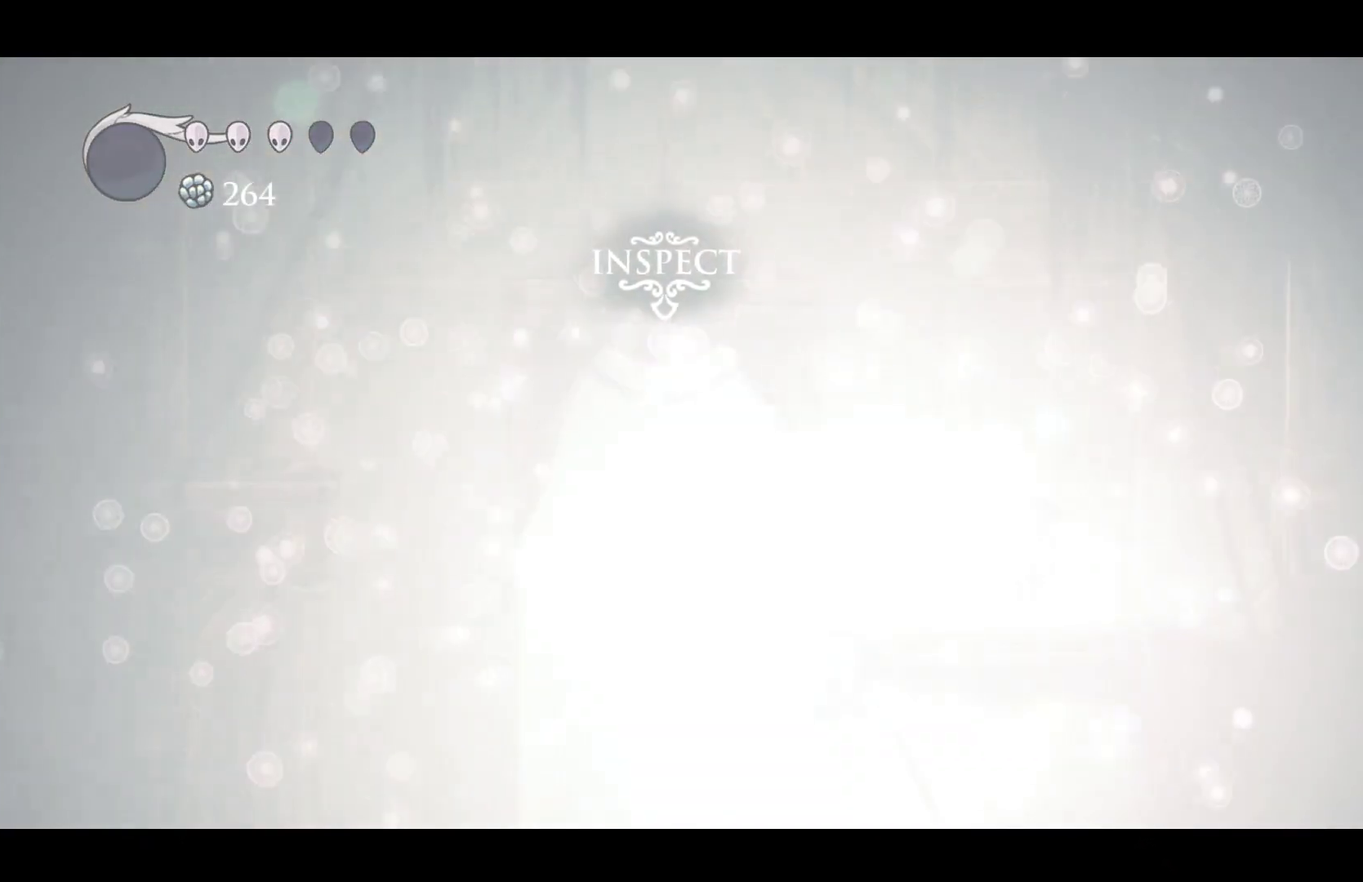
{"buttons": ["L1"], "left_stick": "right", "events": [[283, "left_stick", "right"], [483, "L1", "down"]]}
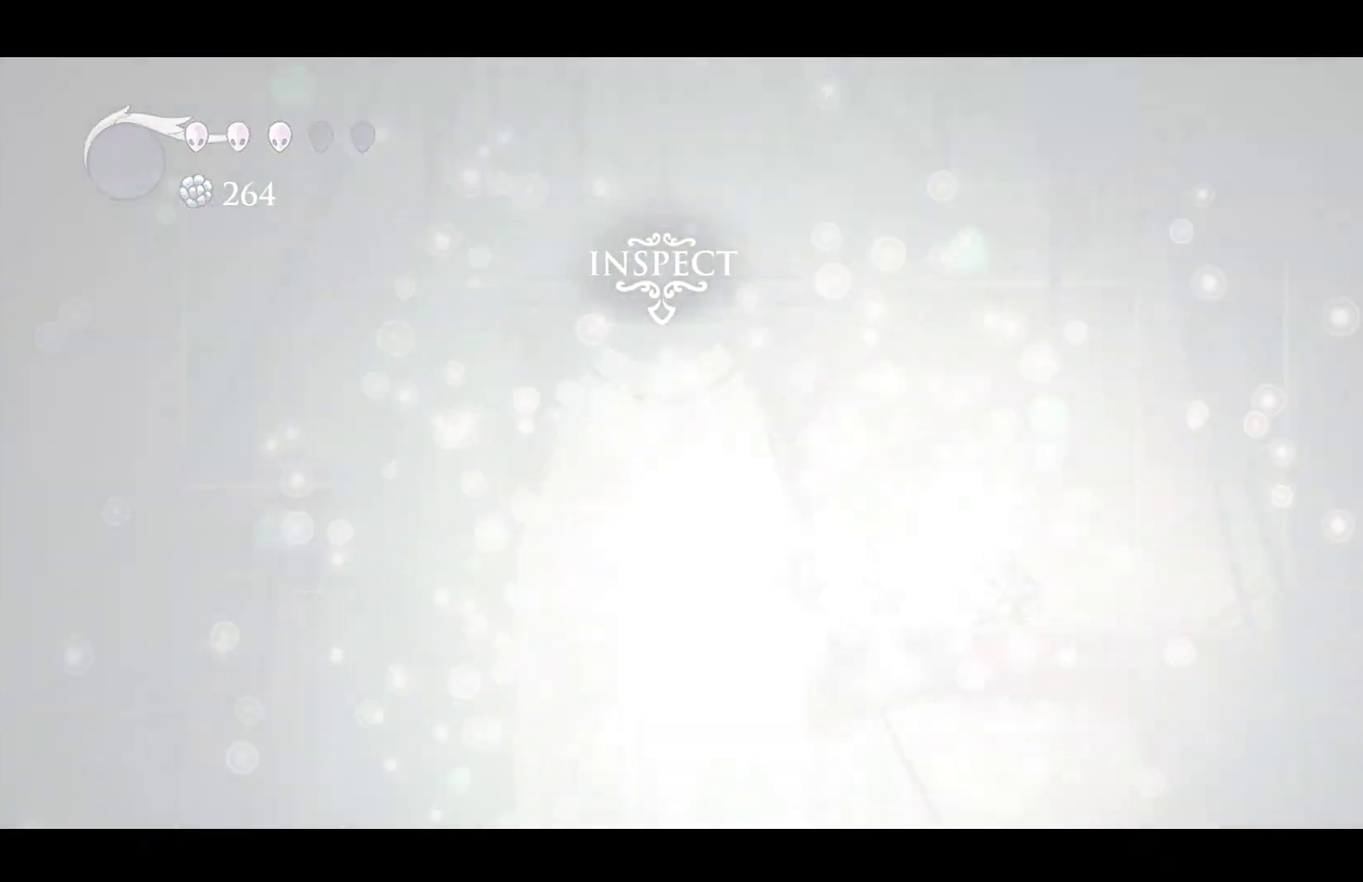
{"buttons": ["L1"], "left_stick": "right", "events": [[33, "L1", "up"], [100, "L1", "down"], [150, "L1", "up"], [233, "L1", "down"], [283, "L1", "up"], [350, "L1", "down"], [400, "L1", "up"], [467, "L1", "down"]]}
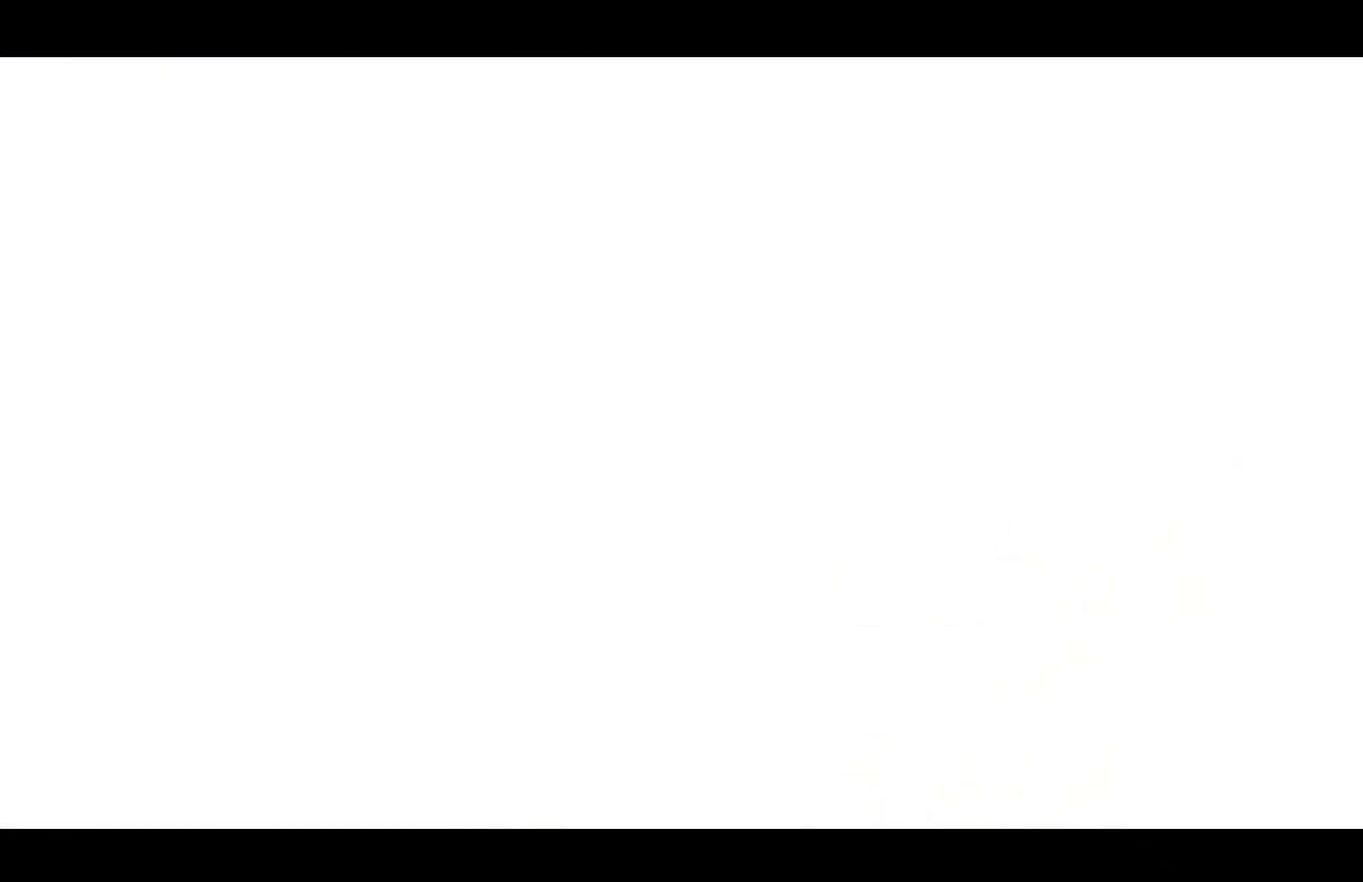
{"buttons": ["L1"], "left_stick": "right", "events": [[17, "L1", "up"], [100, "L1", "down"], [150, "L1", "up"], [233, "L1", "down"], [283, "L1", "up"], [467, "L1", "down"]]}
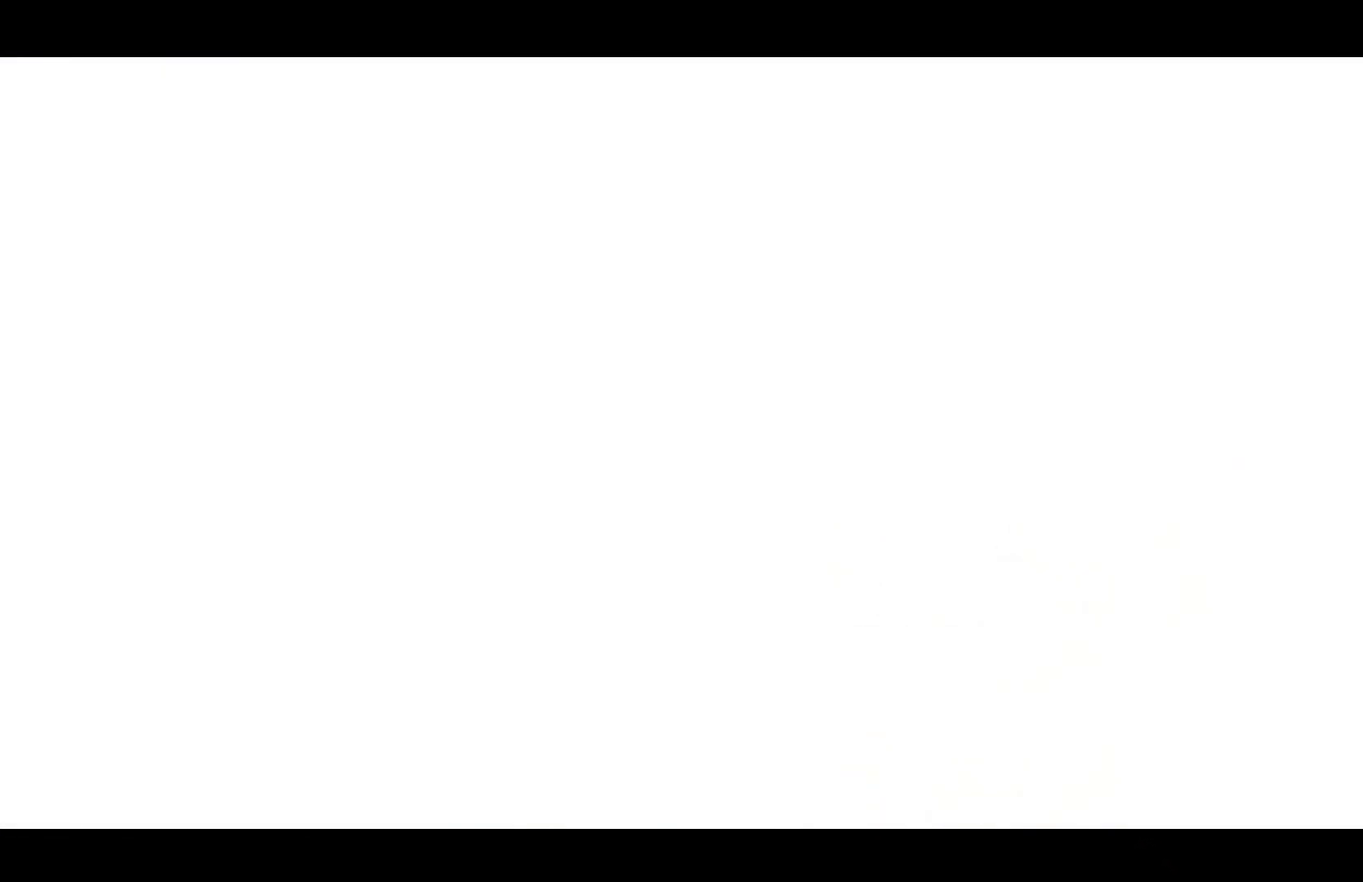
{"buttons": [], "left_stick": "right", "events": [[100, "L1", "up"], [167, "L1", "down"], [217, "L1", "up"], [283, "L1", "down"], [333, "L1", "up"], [400, "L1", "down"], [467, "L1", "up"]]}
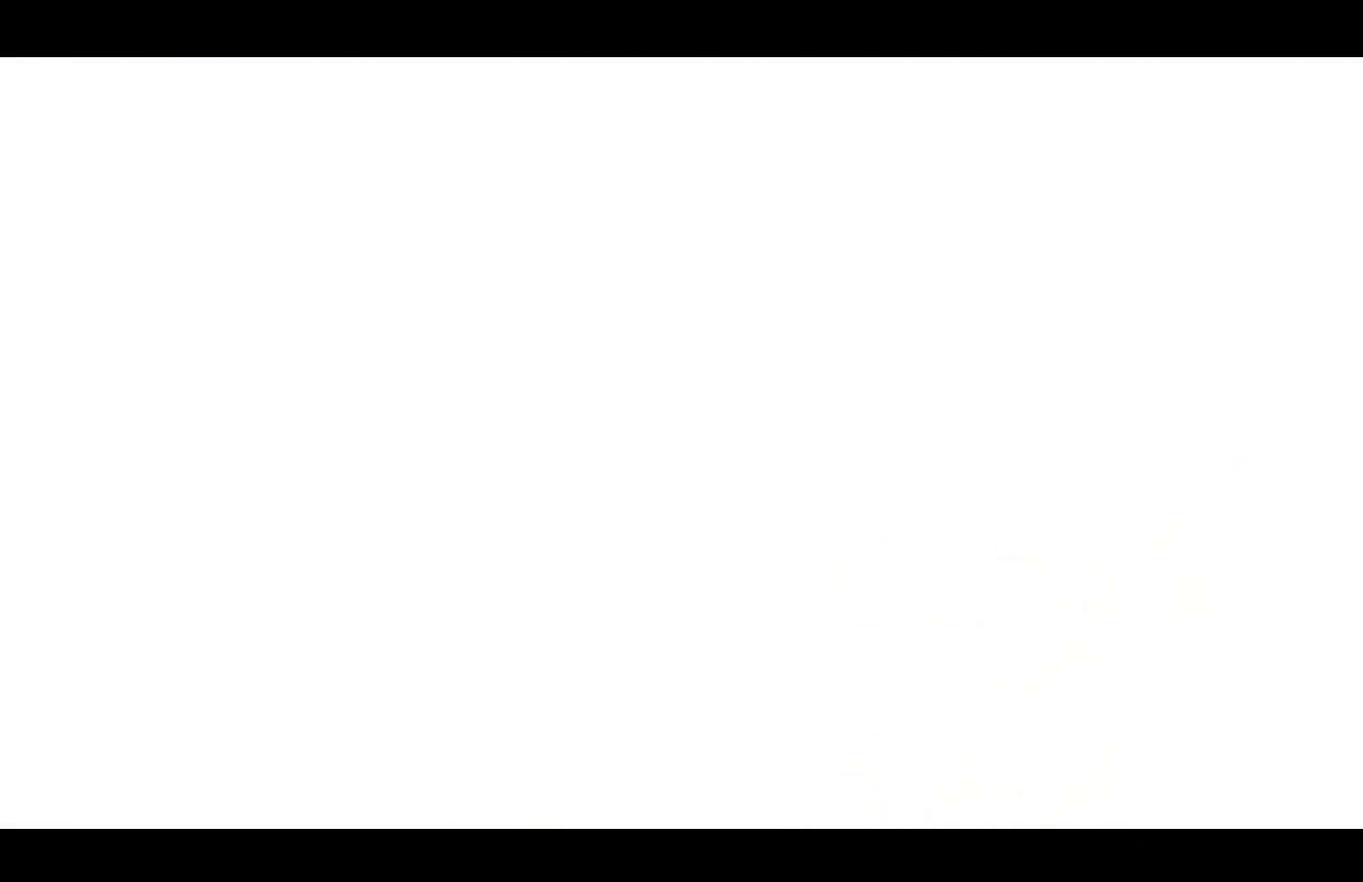
{"buttons": [], "left_stick": "right", "events": [[33, "L1", "down"], [100, "L1", "up"], [167, "L1", "down"], [217, "L1", "up"], [300, "L1", "down"], [350, "L1", "up"], [417, "L1", "down"], [467, "L1", "up"]]}
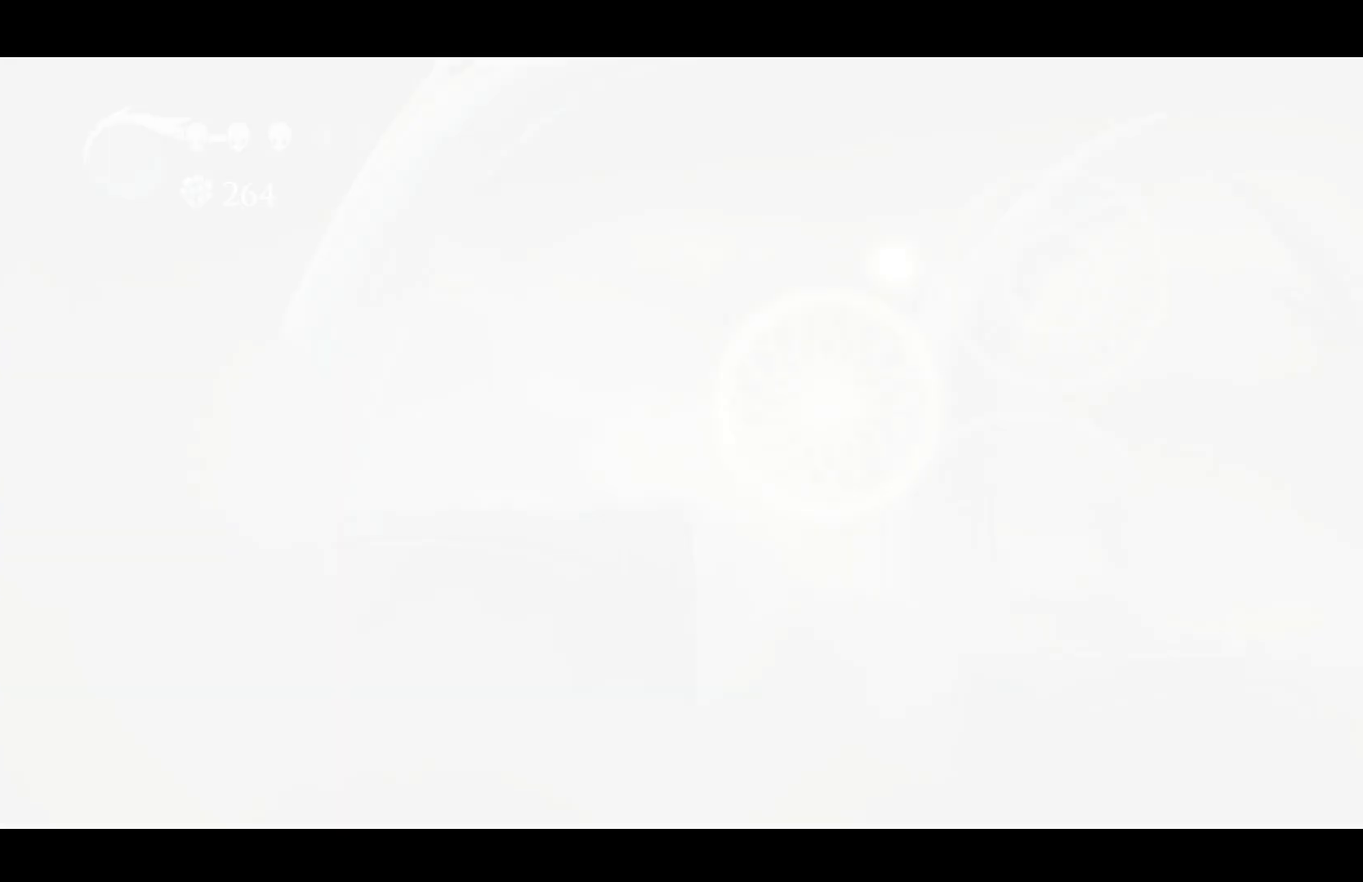
{"buttons": [], "left_stick": "right", "events": [[33, "L1", "down"], [100, "L1", "up"], [150, "L1", "down"], [217, "L1", "up"], [283, "L1", "down"], [350, "L1", "up"], [400, "L1", "down"], [467, "L1", "up"]]}
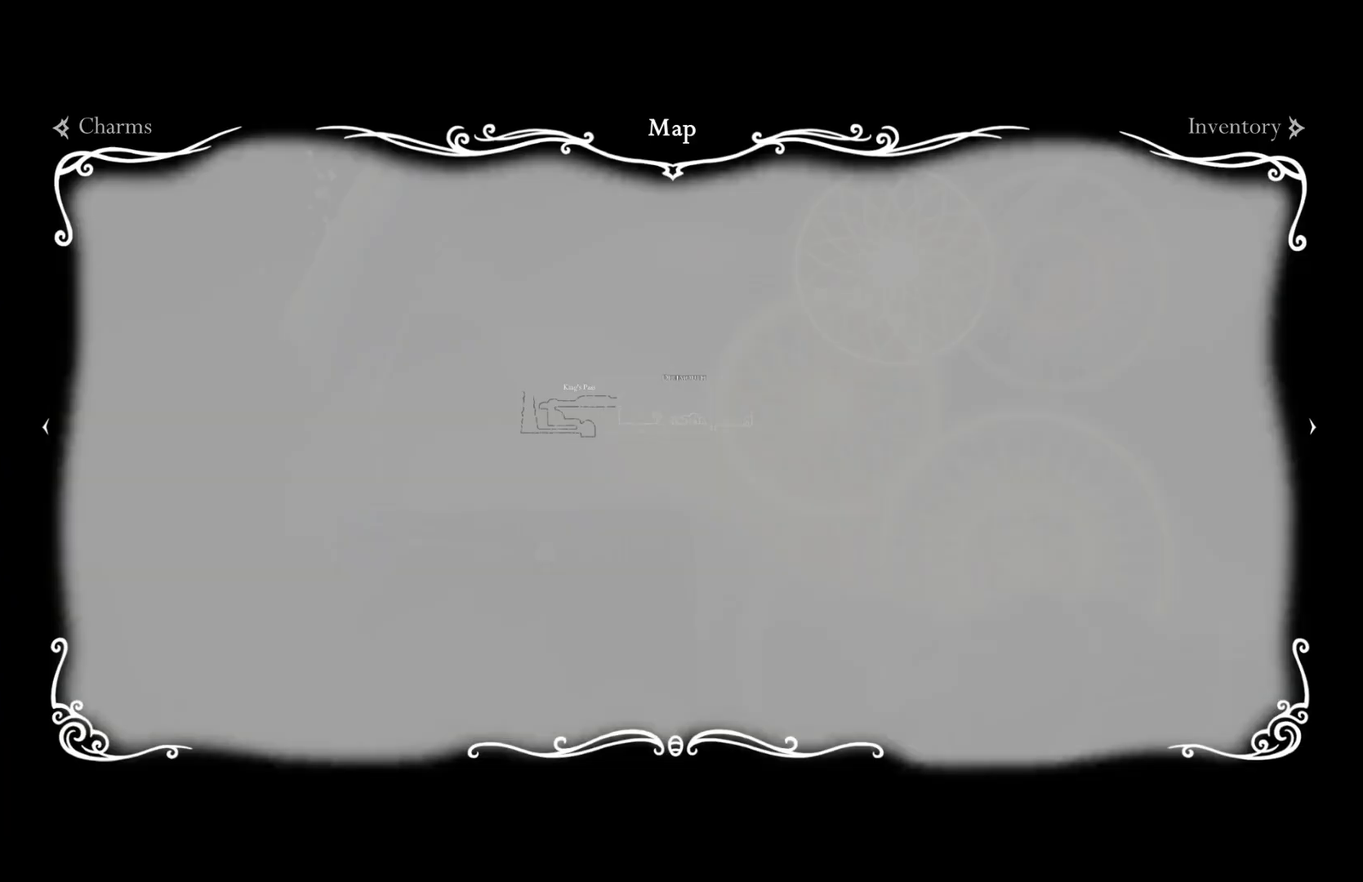
{"buttons": [], "left_stick": "right", "events": [[17, "L1", "down"], [83, "L1", "up"], [150, "L1", "down"], [200, "L1", "up"]]}
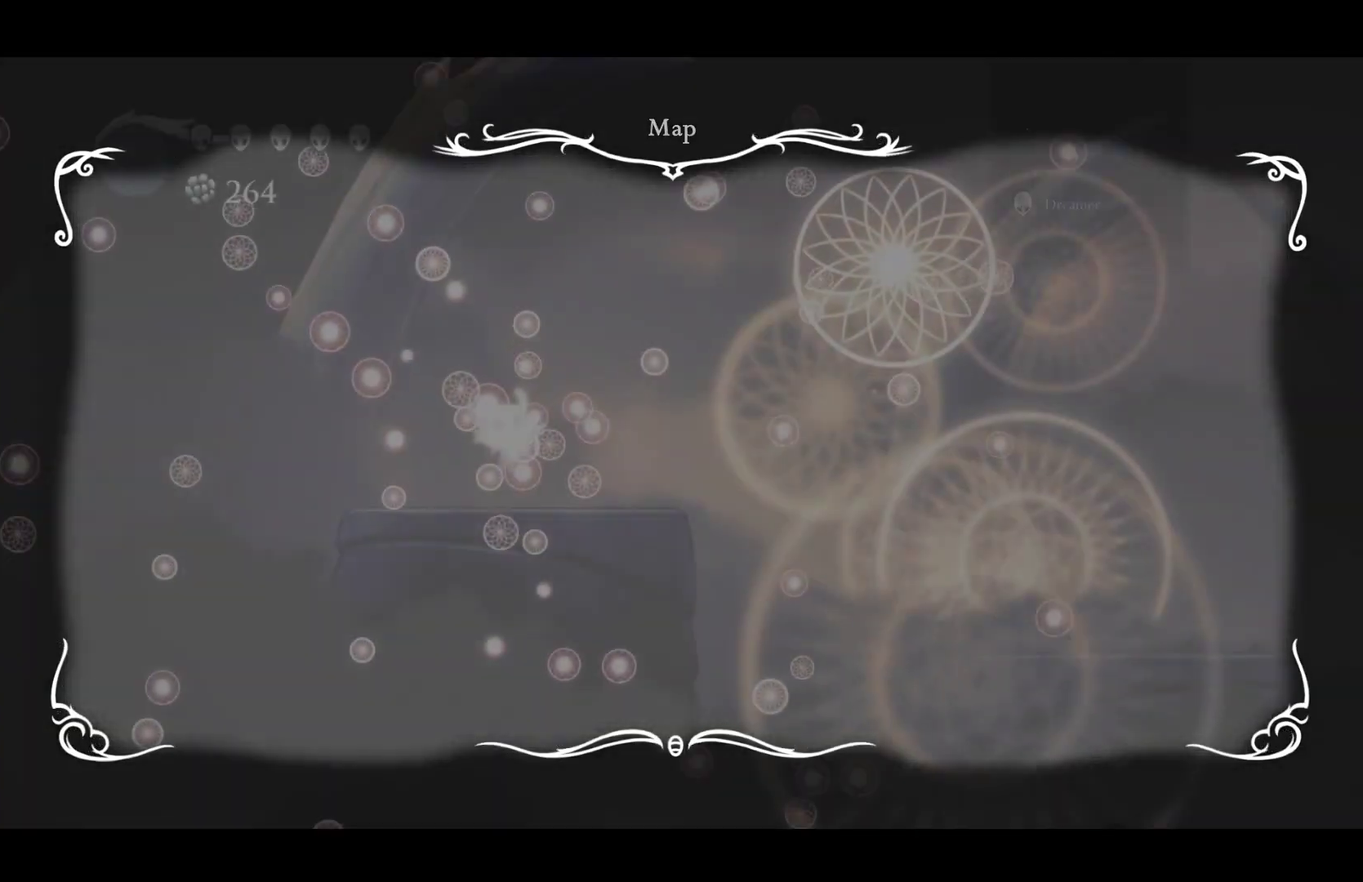
{"buttons": ["R2"], "left_stick": "right", "events": [[67, "L1", "down"], [133, "L1", "up"], [383, "R2", "down"]]}
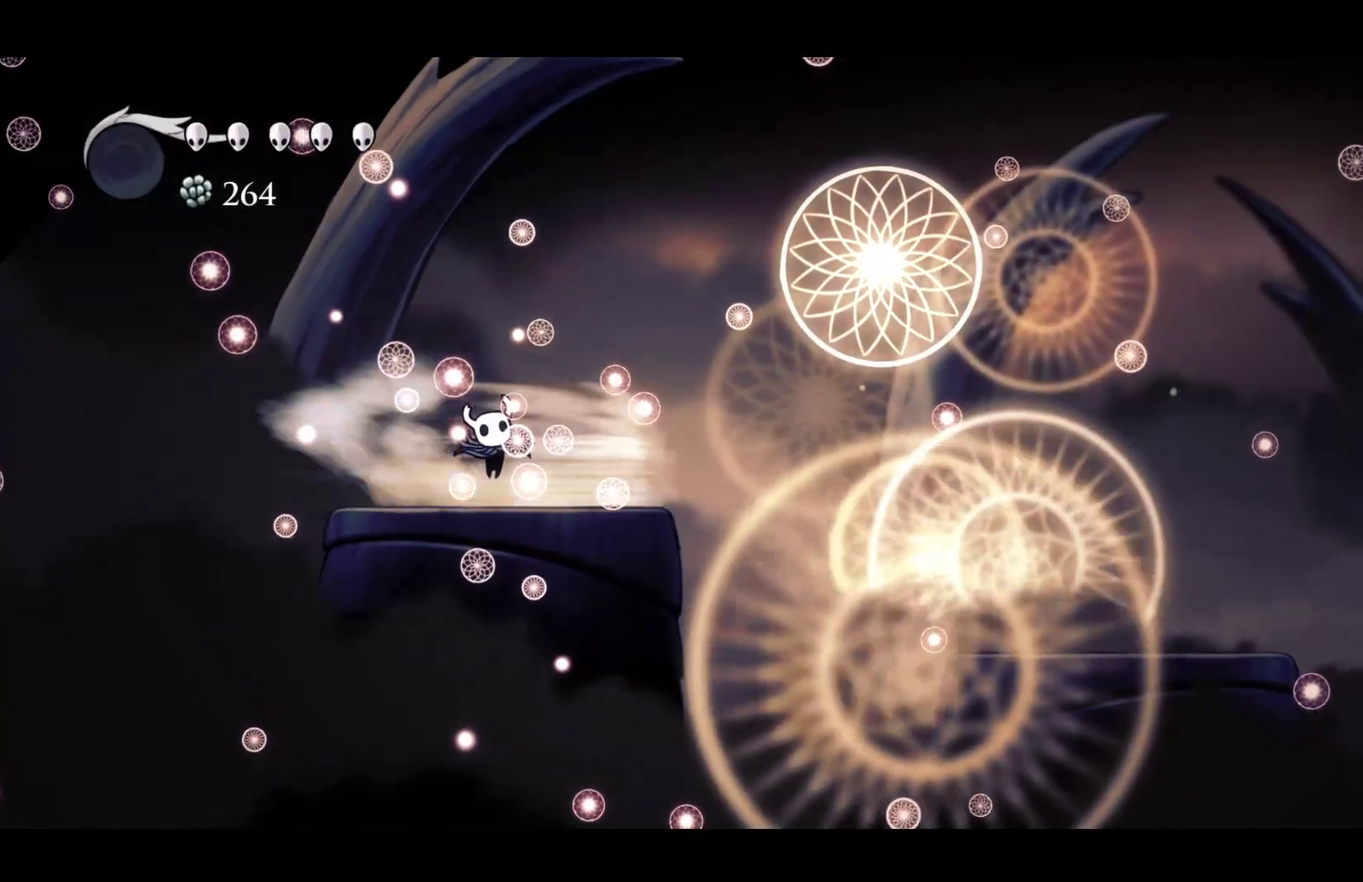
{"buttons": [], "left_stick": "down-right", "events": [[17, "R2", "up"], [450, "left_stick", "down-right"]]}
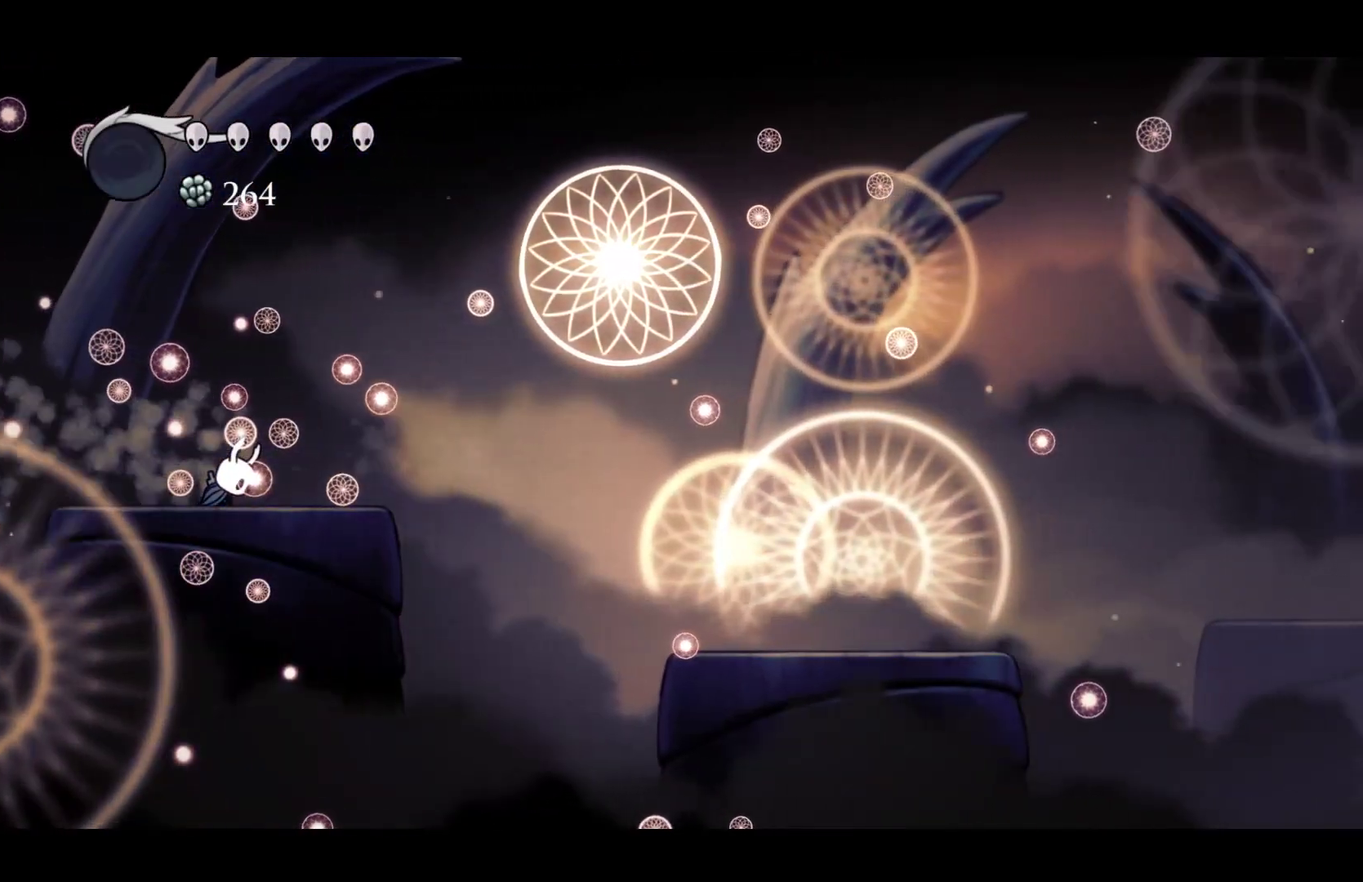
{"buttons": ["R2"], "left_stick": "right", "events": [[67, "R2", "down"], [200, "R2", "up"], [283, "left_stick", "right"], [433, "R2", "down"]]}
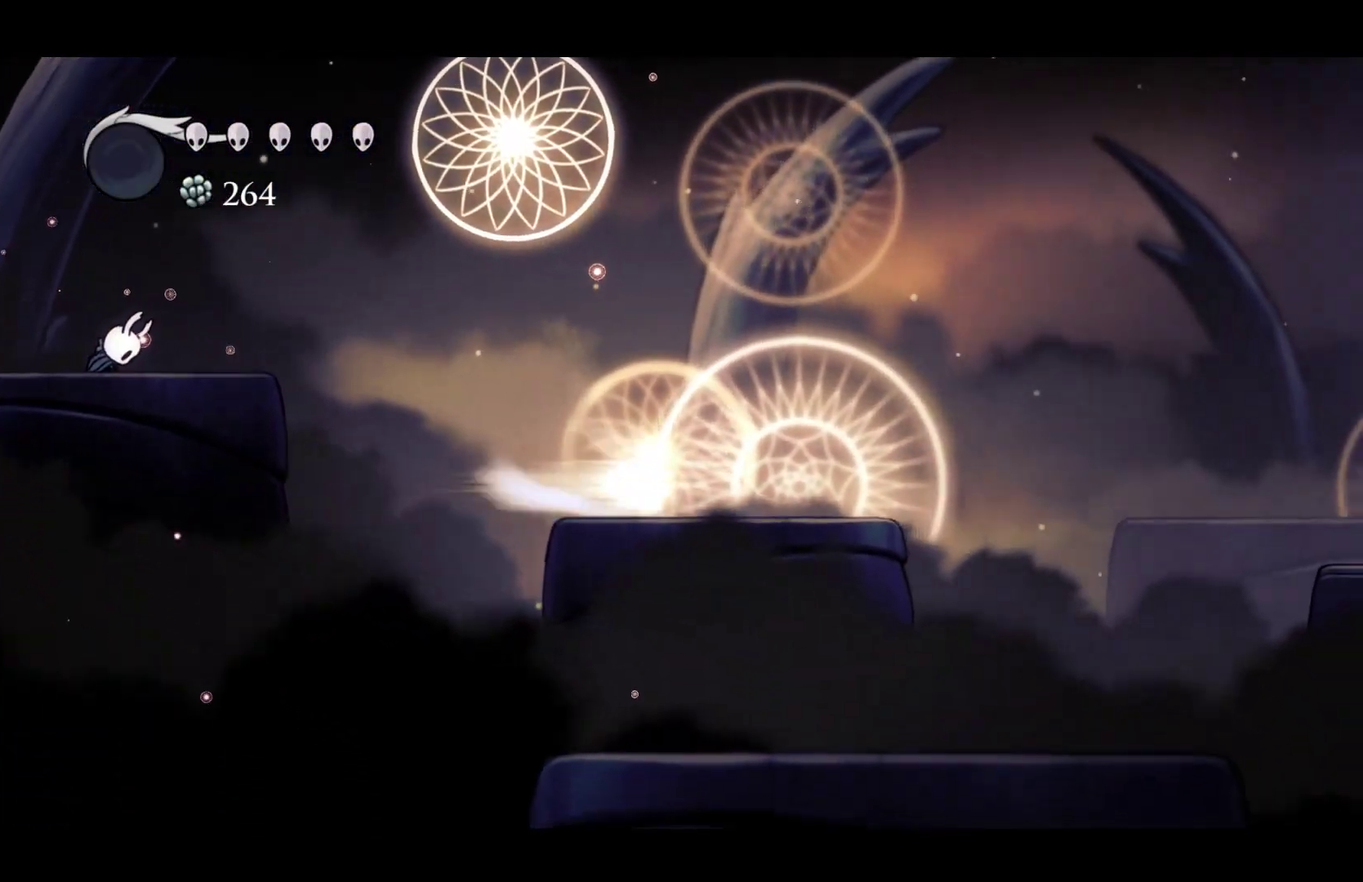
{"buttons": [], "left_stick": "right", "events": [[83, "R2", "up"], [283, "R2", "down"], [483, "R2", "up"]]}
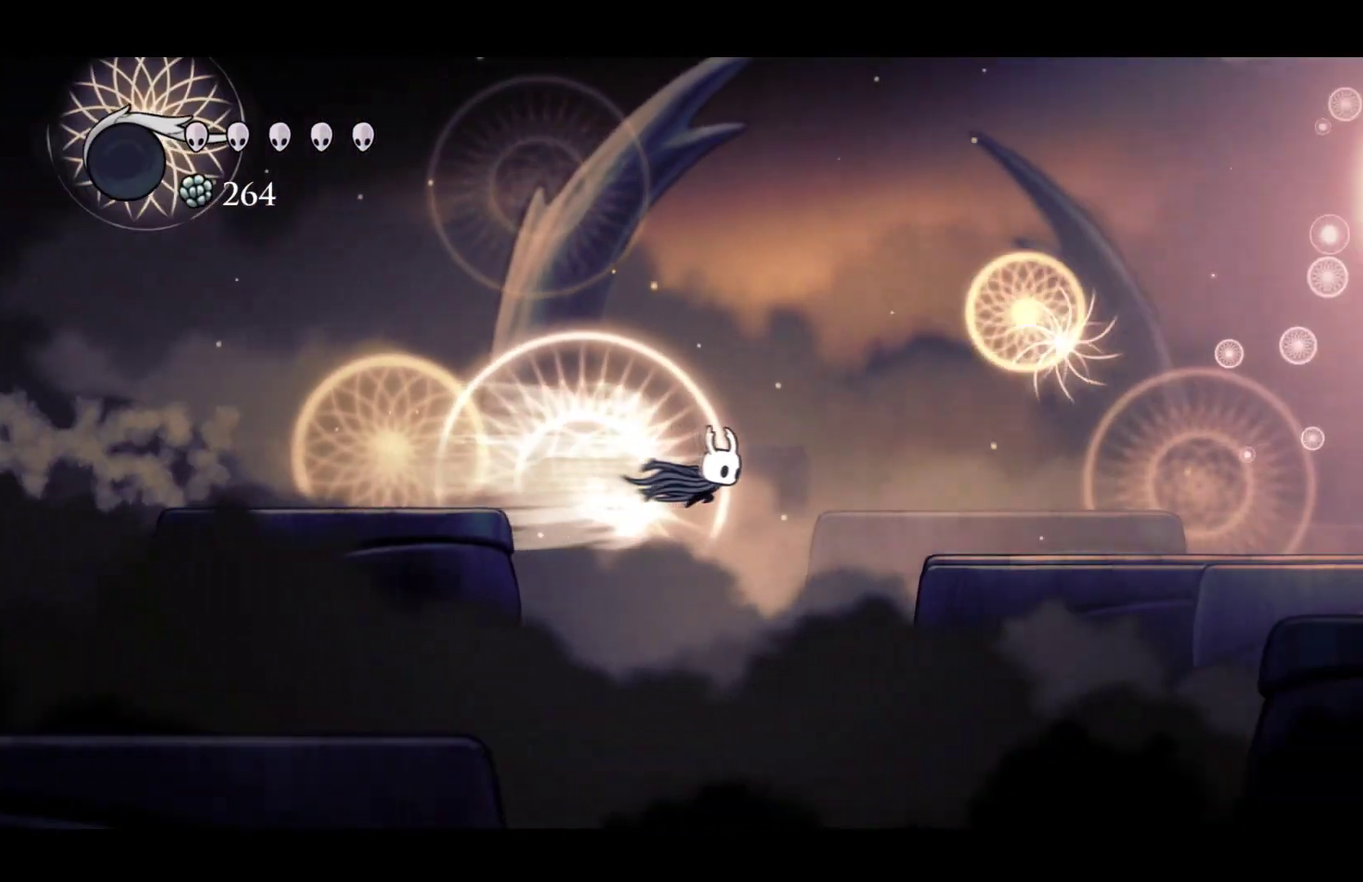
{"buttons": [], "left_stick": "right", "events": []}
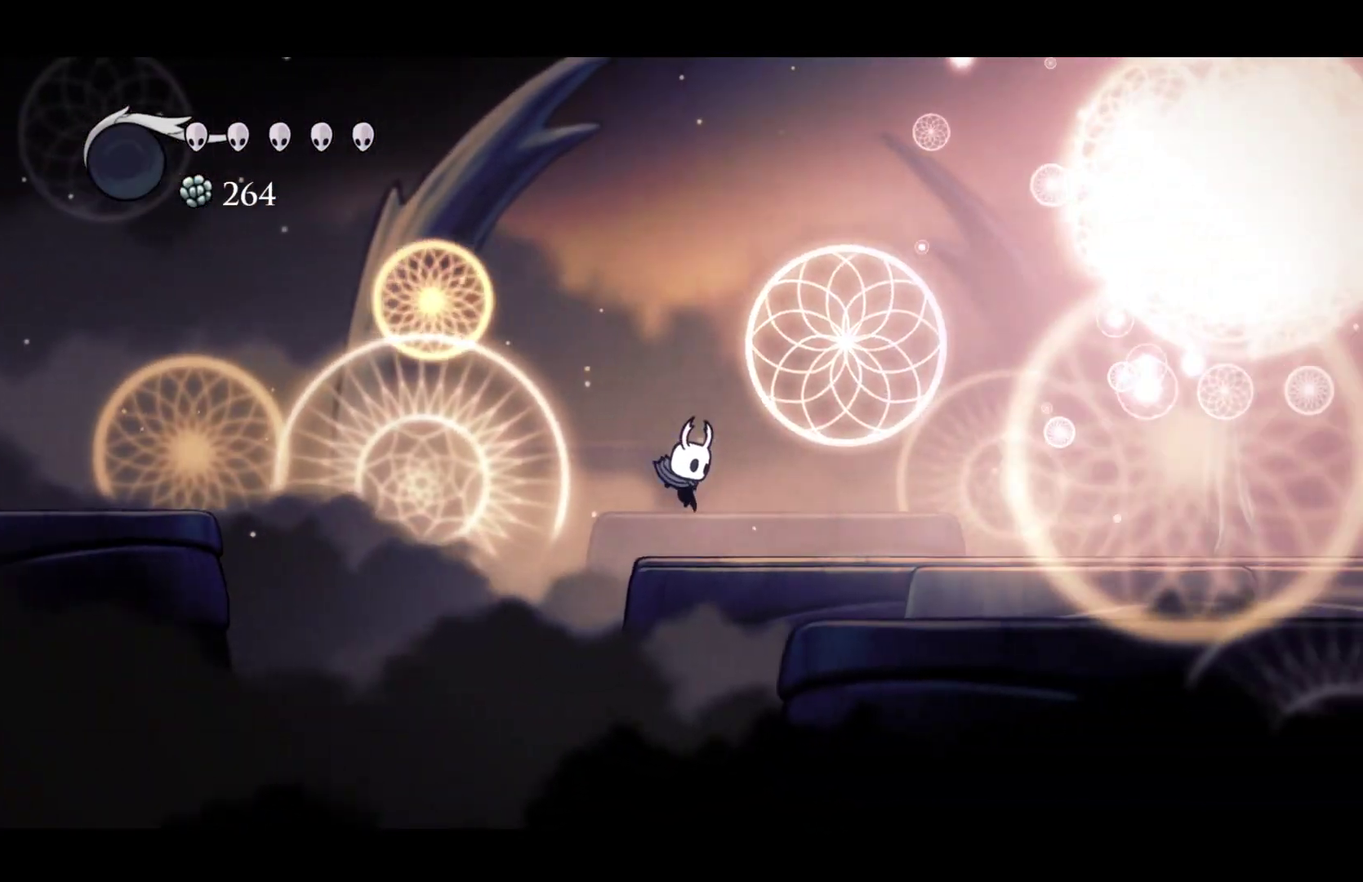
{"buttons": [], "left_stick": "right", "events": []}
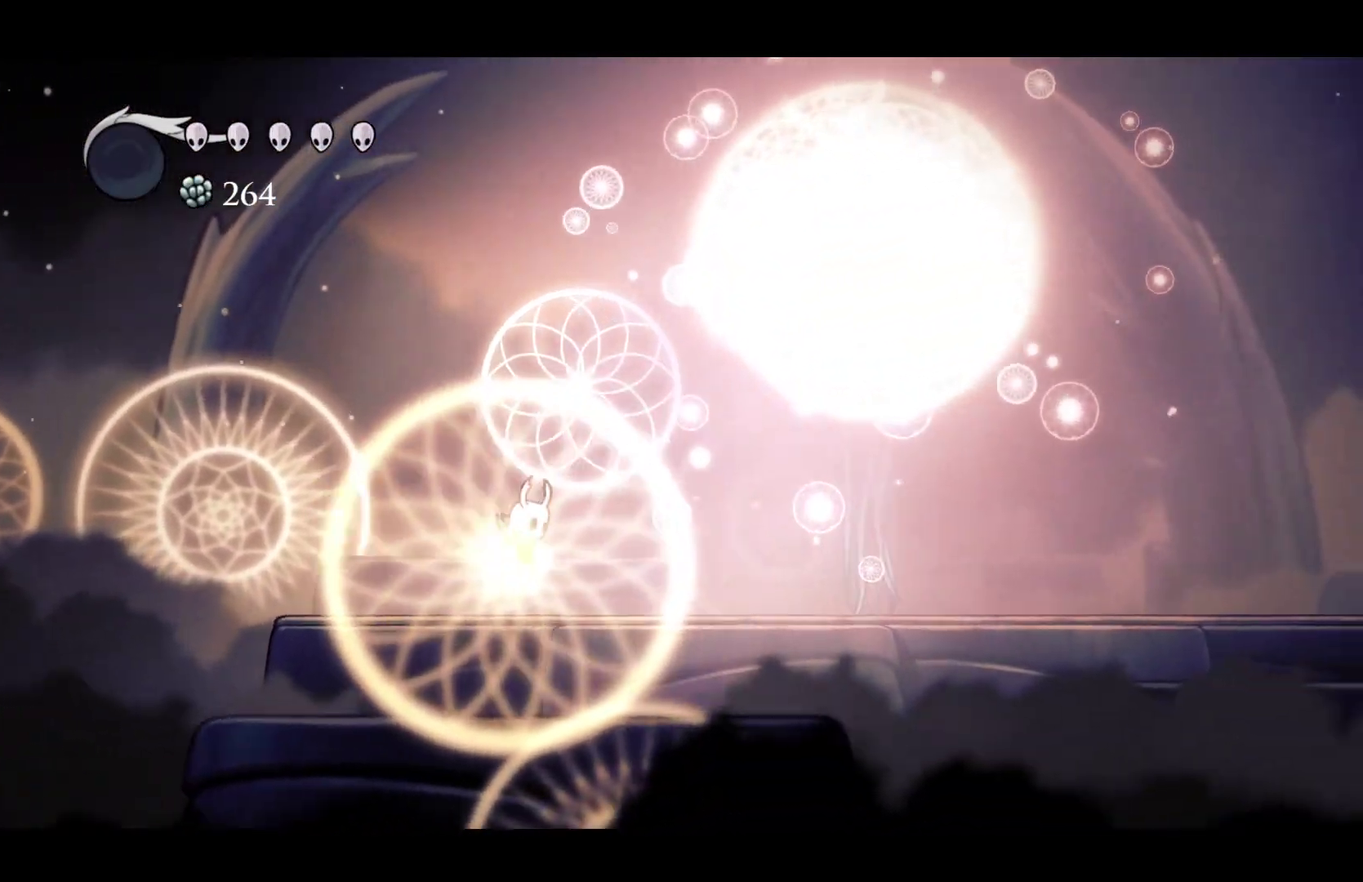
{"buttons": ["X"], "left_stick": "right", "events": [[417, "X", "down"]]}
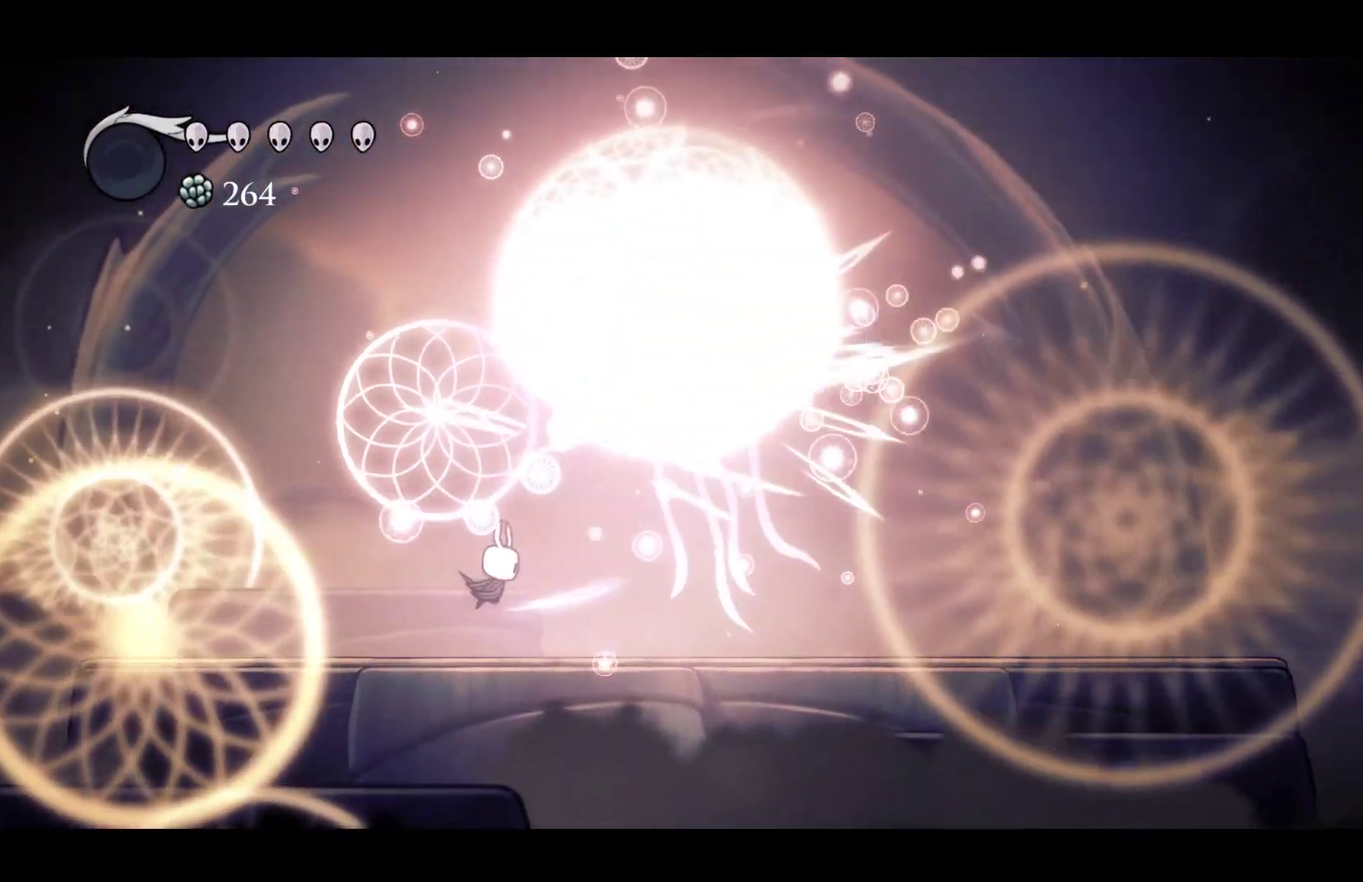
{"buttons": [], "left_stick": "right", "events": [[100, "X", "up"], [283, "X", "down"], [450, "X", "up"]]}
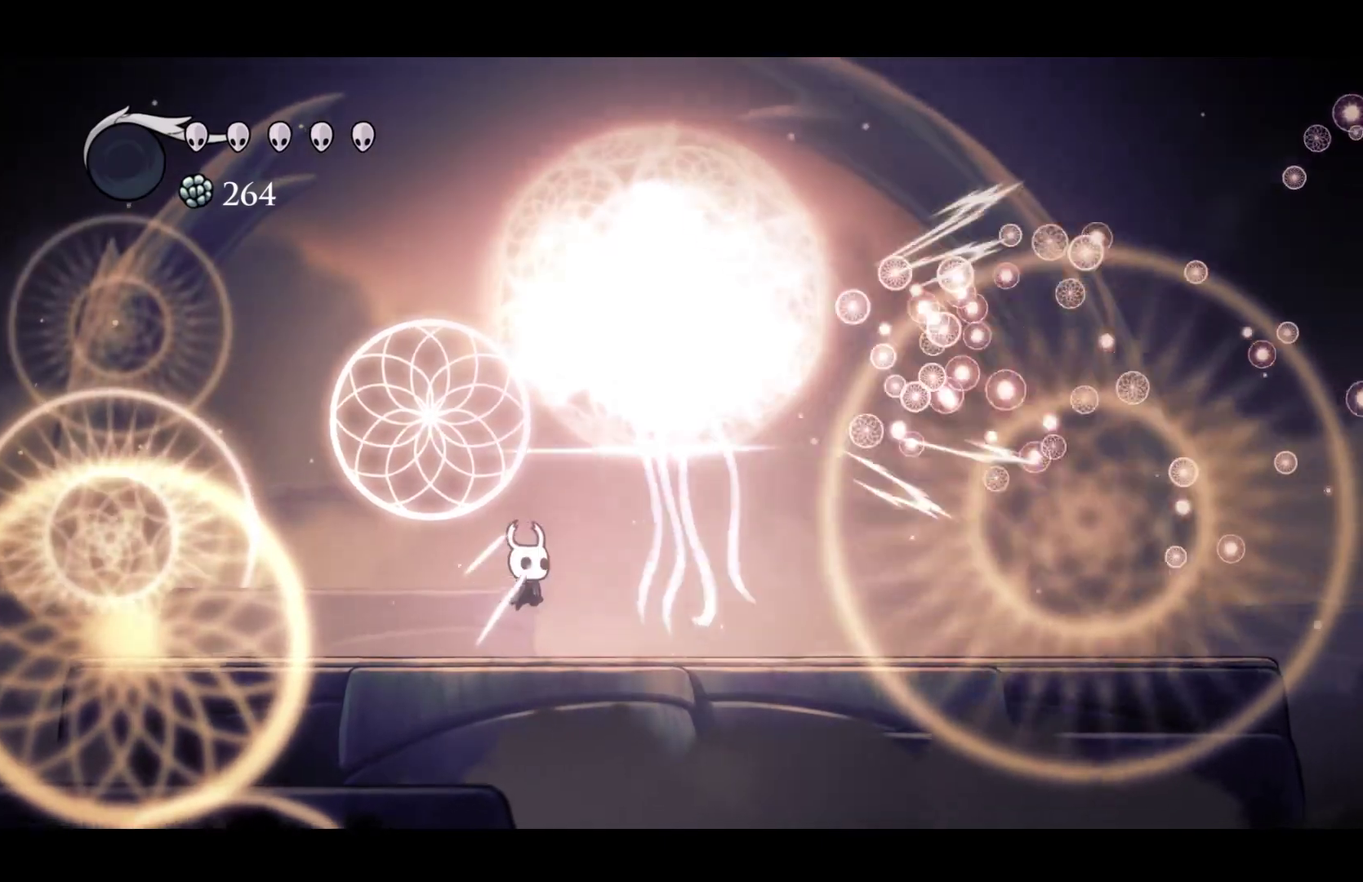
{"buttons": [], "left_stick": "center", "events": [[200, "X", "down"], [383, "X", "up"], [483, "left_stick", "center"]]}
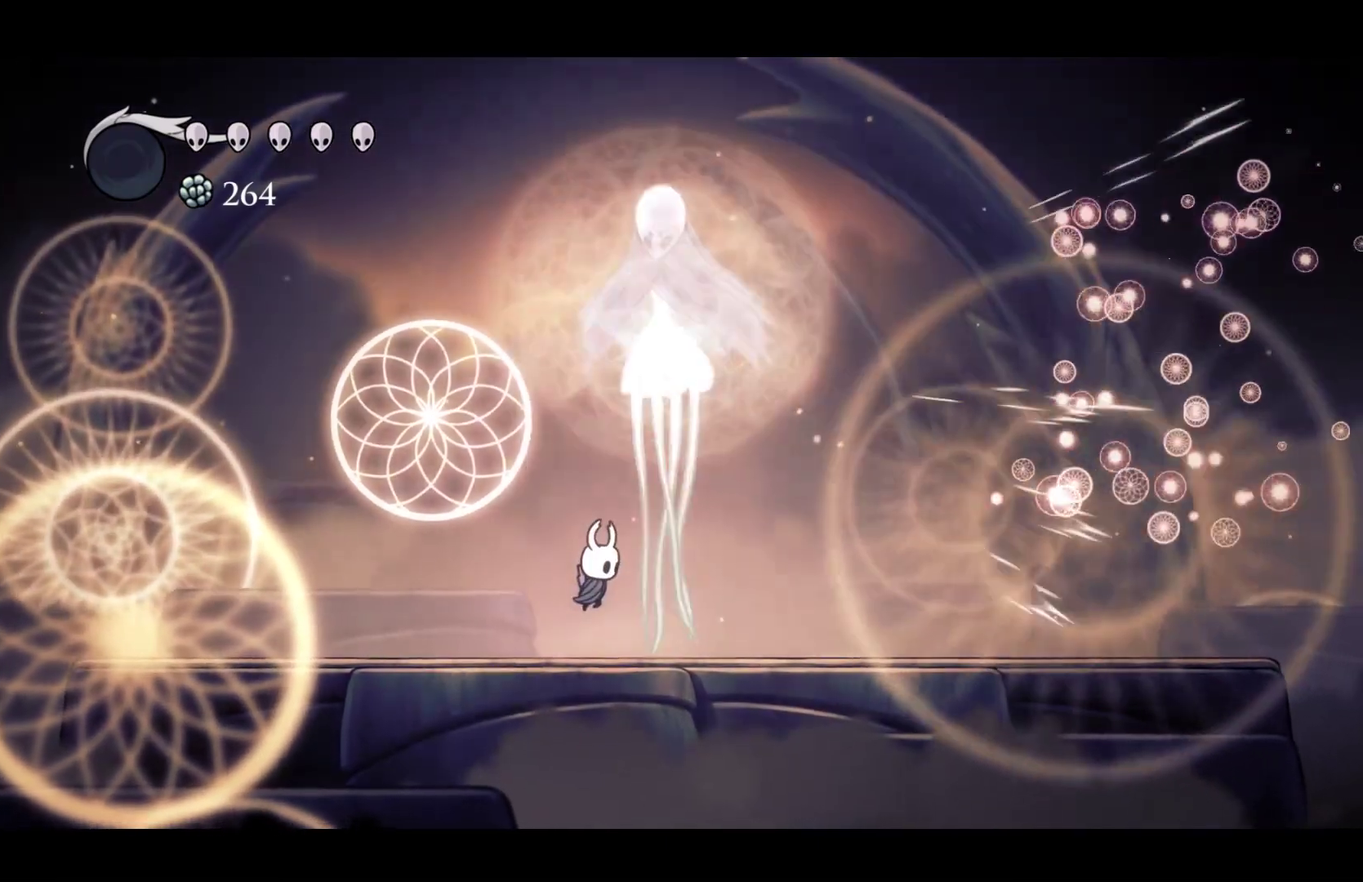
{"buttons": [], "left_stick": "center", "events": [[133, "X", "down"], [250, "left_stick", "right"], [283, "X", "up"], [450, "left_stick", "center"]]}